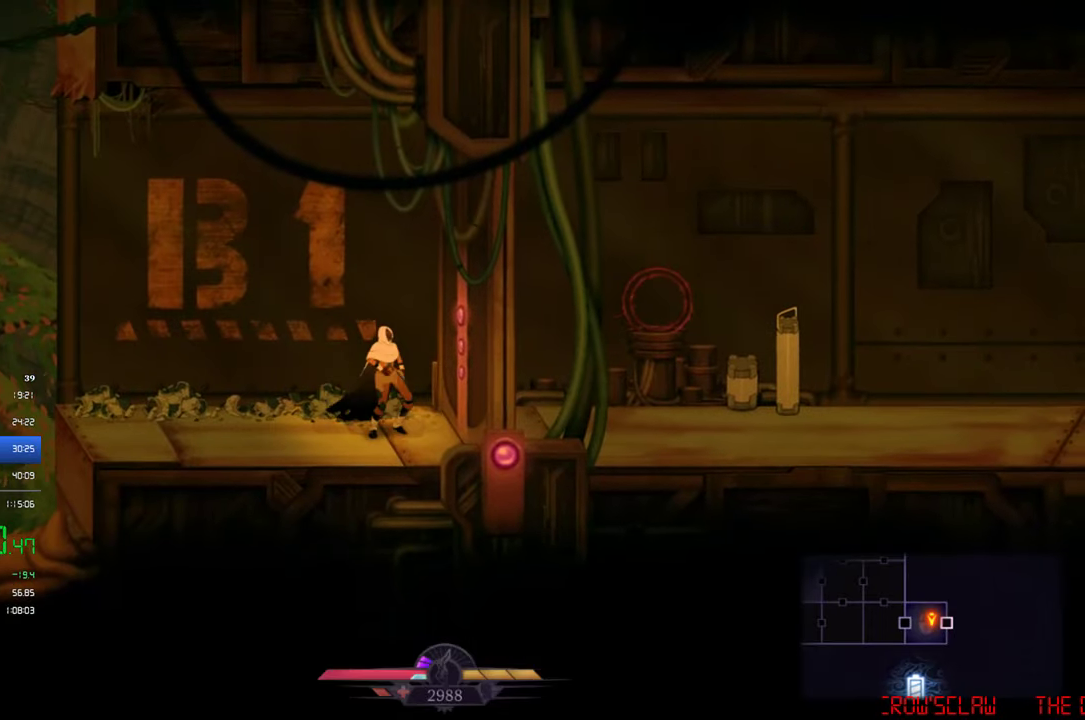
Gameplay with a controller (PlayStation layout); each line is a JSON object with the inputs held at the frame after it. "events" lists button and stick changes between this image and that frame as [ms after this image, input, new state], when the widget could be followed in between. Not read: R3 right_stick.
{"buttons": ["DPAD_LEFT"], "left_stick": "center", "events": [[100, "DPAD_LEFT", "up"], [166, "DPAD_RIGHT", "down"], [233, "DPAD_LEFT", "down"], [233, "DPAD_RIGHT", "up"], [300, "DPAD_DOWN", "down"], [300, "DPAD_LEFT", "up"], [433, "DPAD_RIGHT", "down"], [500, "DPAD_DOWN", "up"], [500, "DPAD_LEFT", "down"], [500, "DPAD_RIGHT", "up"]]}
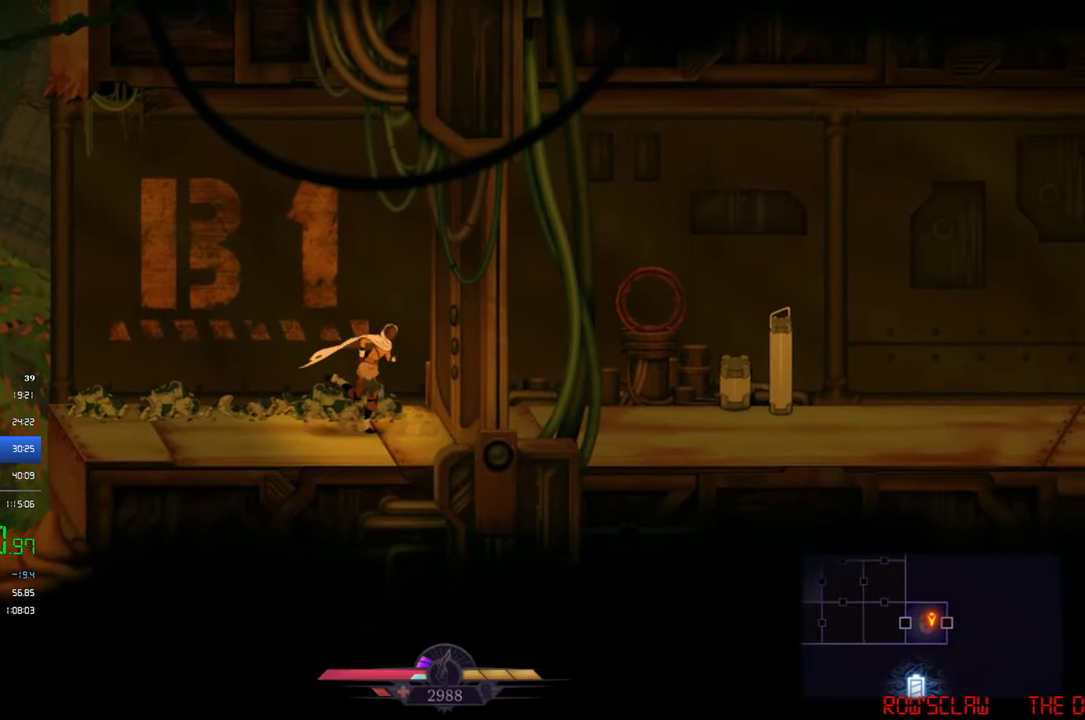
{"buttons": ["DPAD_RIGHT"], "left_stick": "center", "events": [[66, "DPAD_DOWN", "down"], [66, "DPAD_LEFT", "up"], [200, "DPAD_DOWN", "up"], [500, "DPAD_RIGHT", "down"]]}
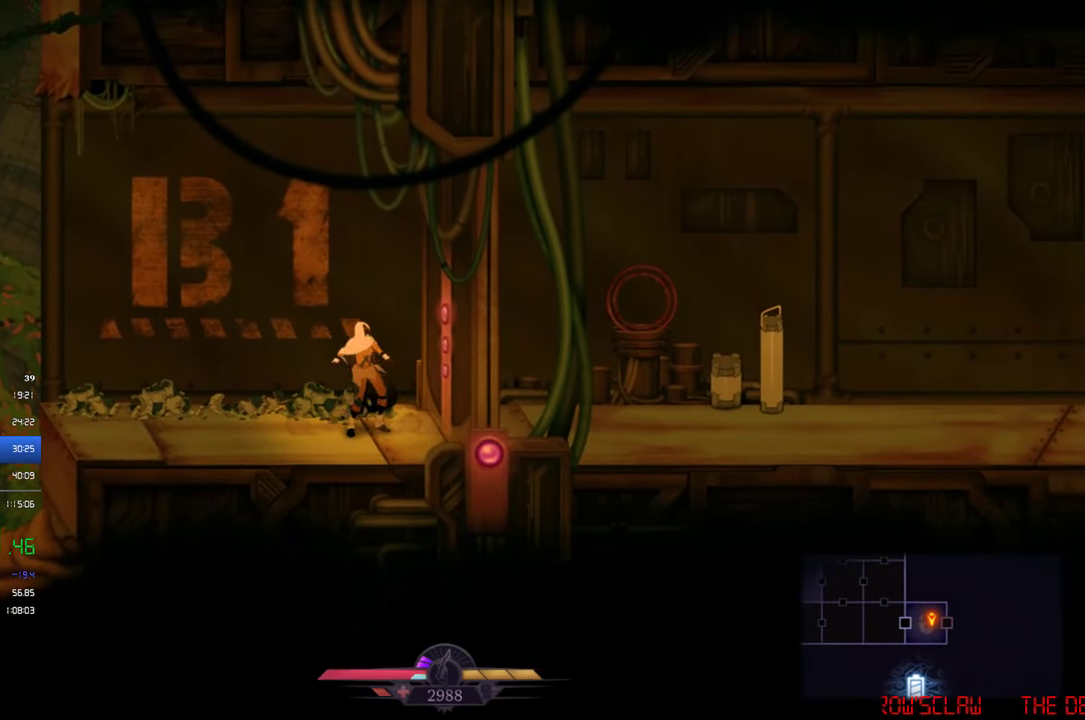
{"buttons": ["DPAD_LEFT"], "left_stick": "center", "events": [[66, "DPAD_RIGHT", "up"], [133, "DPAD_LEFT", "down"], [200, "DPAD_LEFT", "up"], [366, "DPAD_LEFT", "down"], [433, "DPAD_LEFT", "up"], [433, "DPAD_RIGHT", "down"], [500, "DPAD_LEFT", "down"], [500, "DPAD_RIGHT", "up"]]}
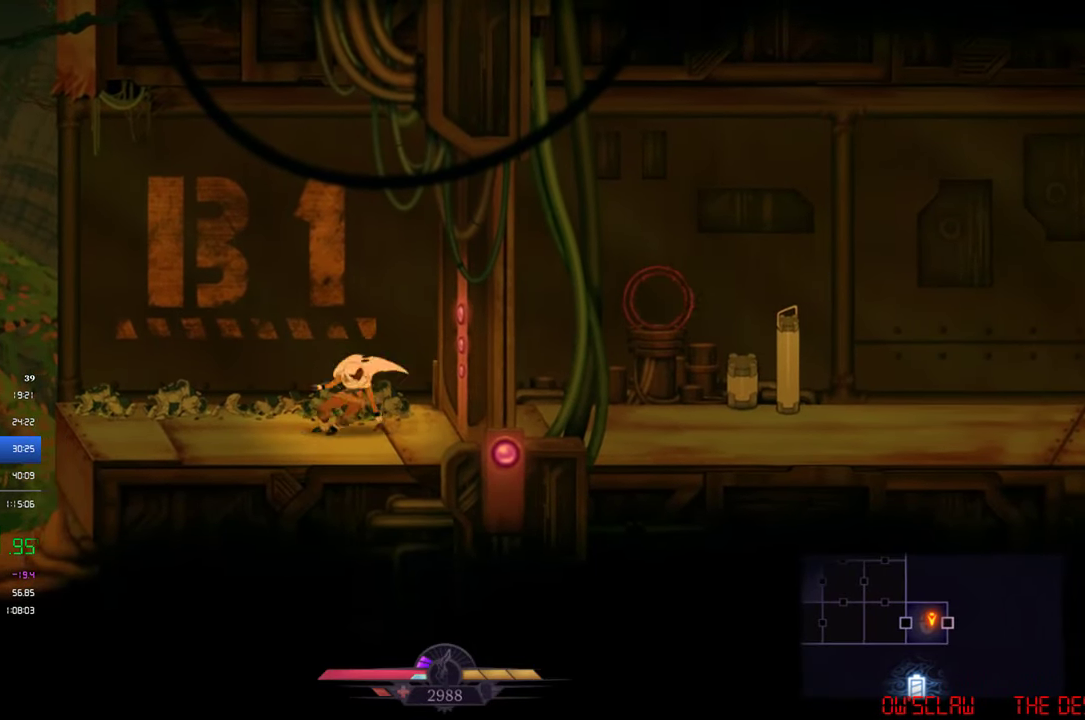
{"buttons": ["DPAD_LEFT"], "left_stick": "center", "events": [[266, "DPAD_LEFT", "up"], [366, "DPAD_RIGHT", "down"], [466, "DPAD_LEFT", "down"], [466, "DPAD_RIGHT", "up"]]}
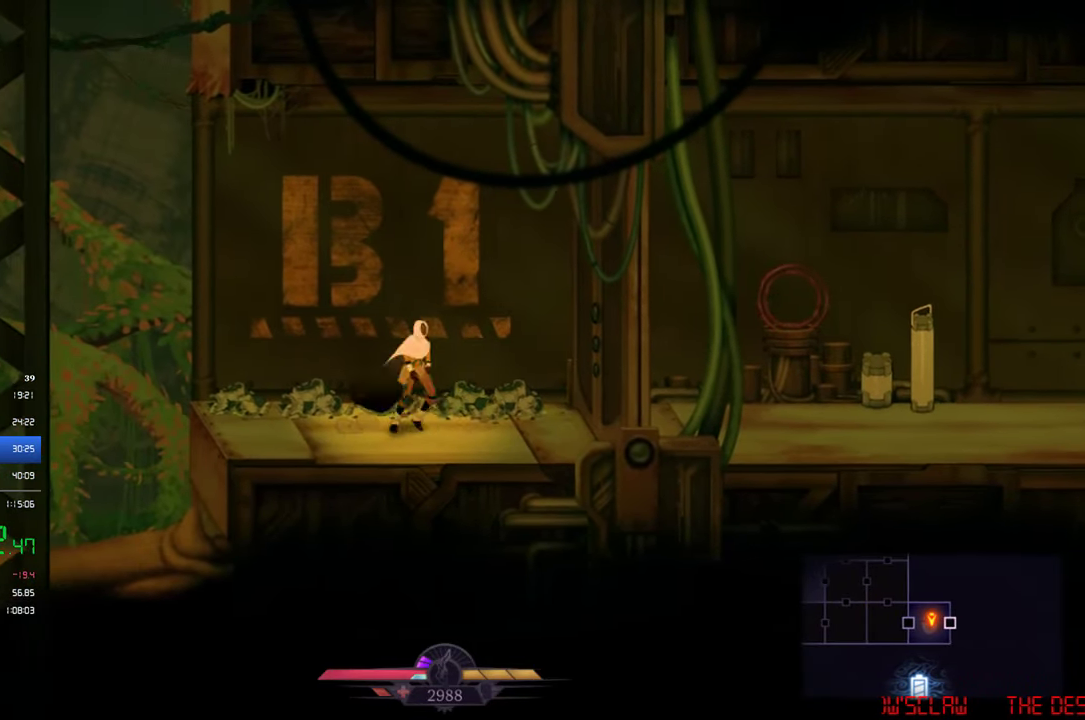
{"buttons": ["DPAD_DOWN"], "left_stick": "center", "events": [[33, "DPAD_LEFT", "up"], [33, "DPAD_RIGHT", "down"], [200, "DPAD_LEFT", "down"], [200, "DPAD_RIGHT", "up"], [300, "DPAD_DOWN", "down"], [300, "DPAD_LEFT", "up"], [366, "DPAD_DOWN", "up"], [366, "DPAD_LEFT", "down"], [466, "DPAD_DOWN", "down"], [466, "DPAD_LEFT", "up"]]}
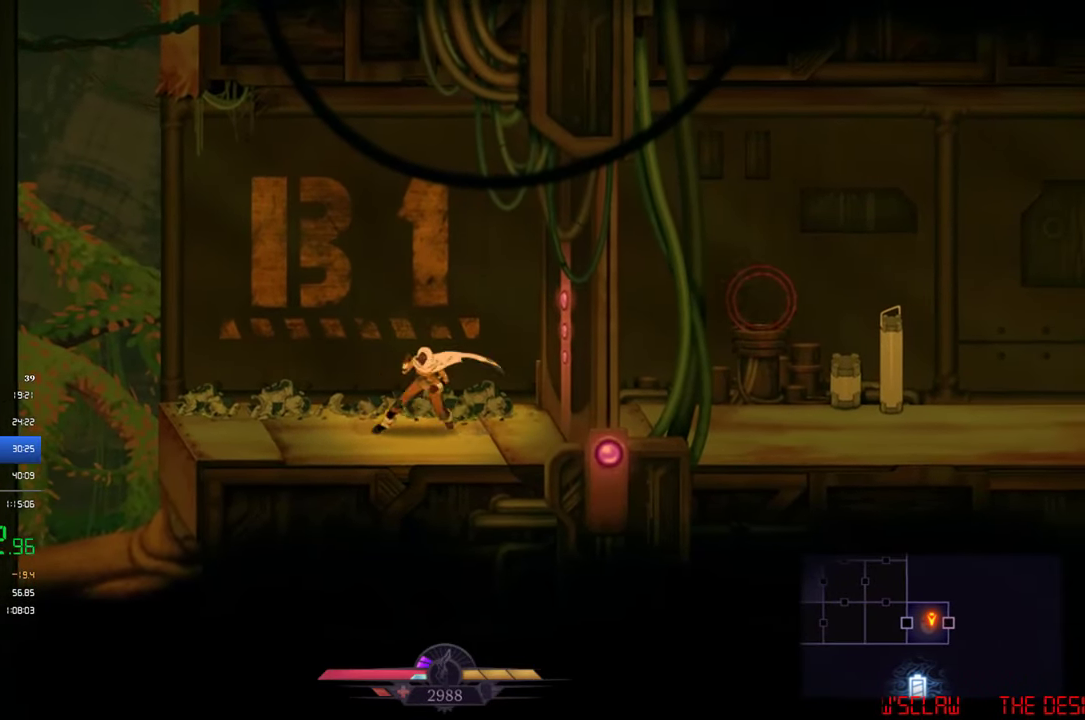
{"buttons": ["DPAD_DOWN"], "left_stick": "center", "events": [[33, "DPAD_LEFT", "down"], [100, "DPAD_DOWN", "up"], [200, "DPAD_LEFT", "up"], [200, "DPAD_RIGHT", "down"], [266, "DPAD_LEFT", "down"], [266, "DPAD_RIGHT", "up"], [433, "DPAD_DOWN", "down"], [433, "DPAD_LEFT", "up"]]}
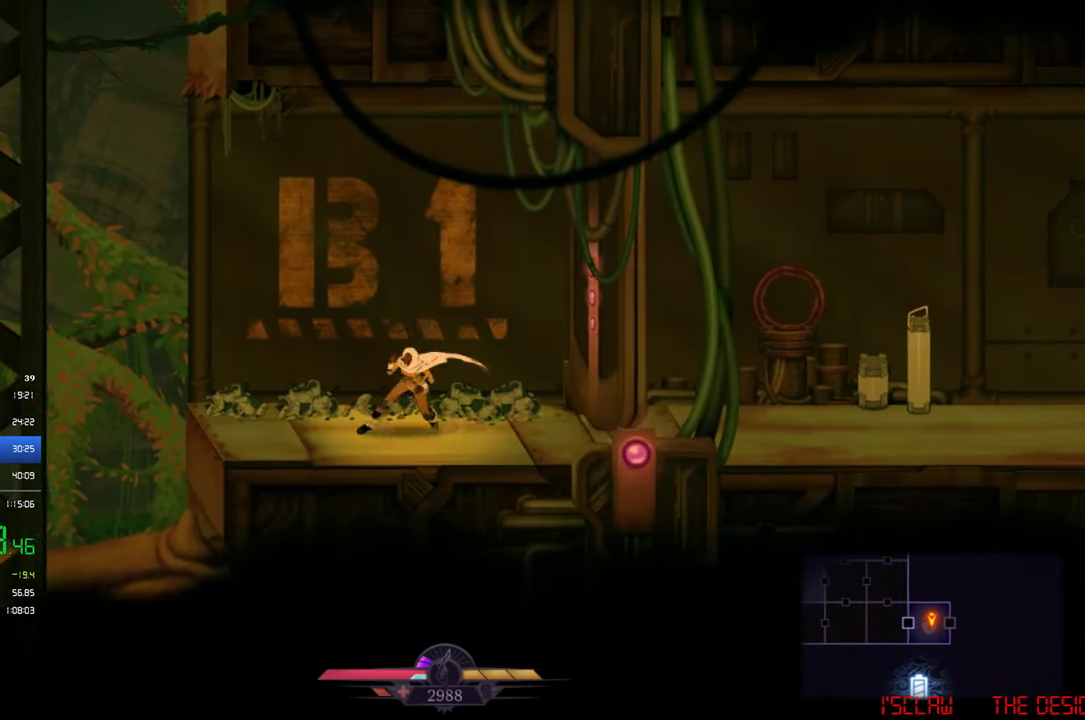
{"buttons": [], "left_stick": "center", "events": [[33, "DPAD_DOWN", "up"], [33, "DPAD_LEFT", "down"], [100, "DPAD_LEFT", "up"], [100, "DPAD_RIGHT", "down"], [200, "DPAD_RIGHT", "up"]]}
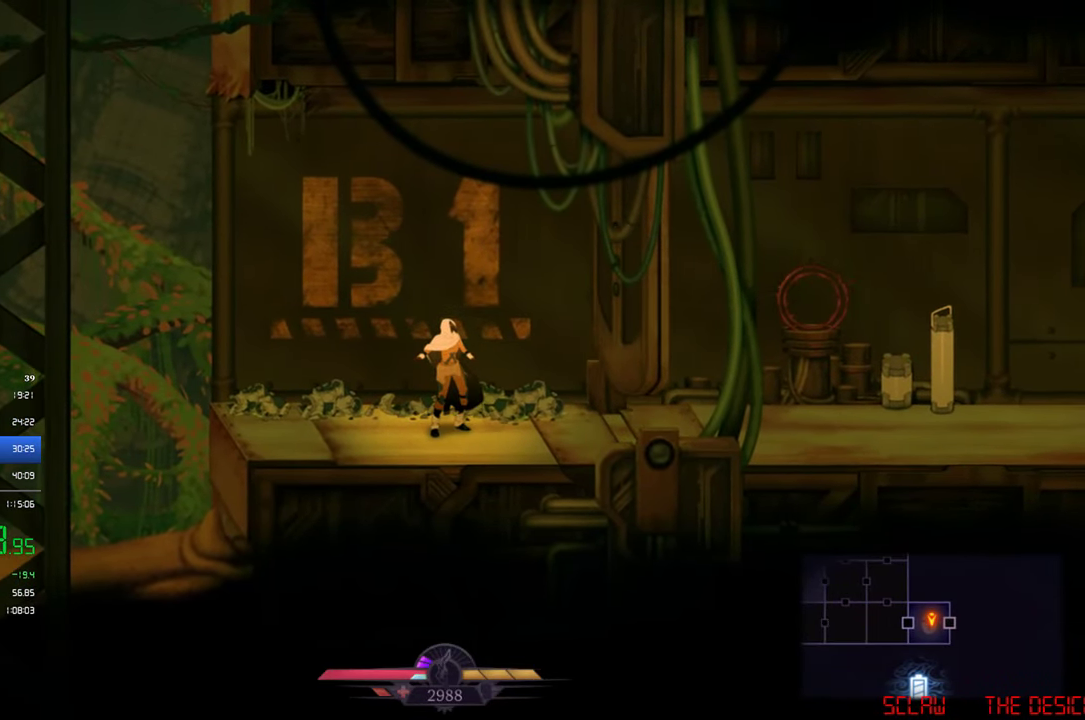
{"buttons": ["SQUARE"], "left_stick": "center", "events": [[33, "DPAD_RIGHT", "down"], [66, "SQUARE", "down"], [233, "DPAD_RIGHT", "up"]]}
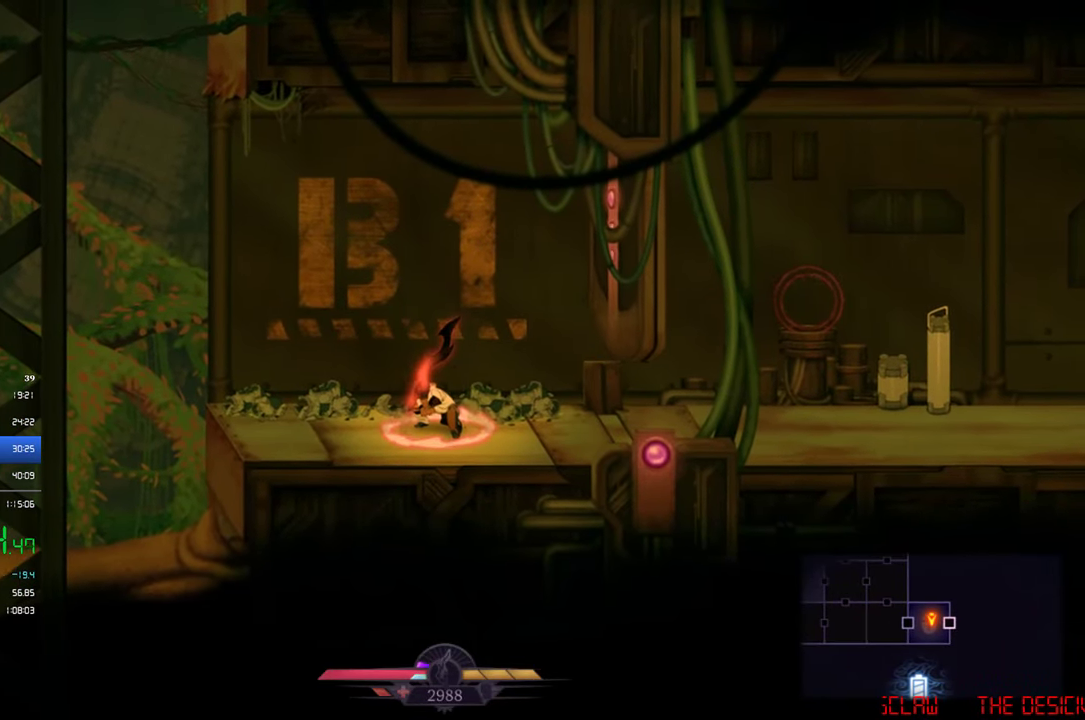
{"buttons": ["SQUARE"], "left_stick": "center", "events": []}
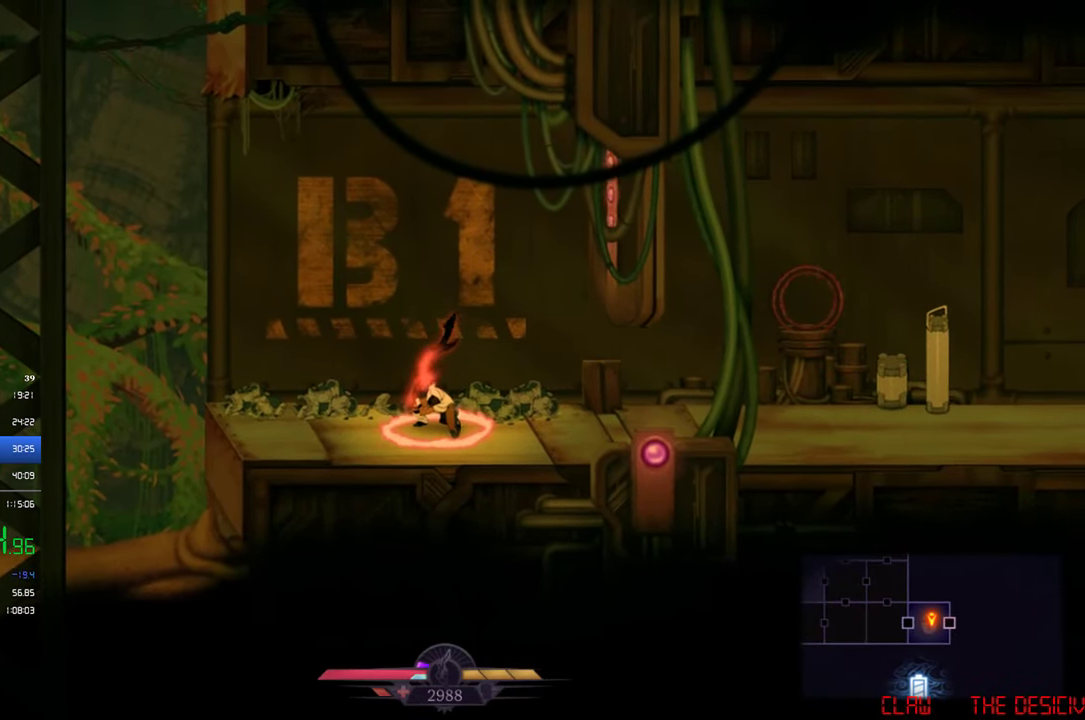
{"buttons": ["DPAD_RIGHT"], "left_stick": "center", "events": [[33, "DPAD_RIGHT", "down"], [66, "SQUARE", "up"], [133, "CIRCLE", "down"], [233, "CIRCLE", "up"]]}
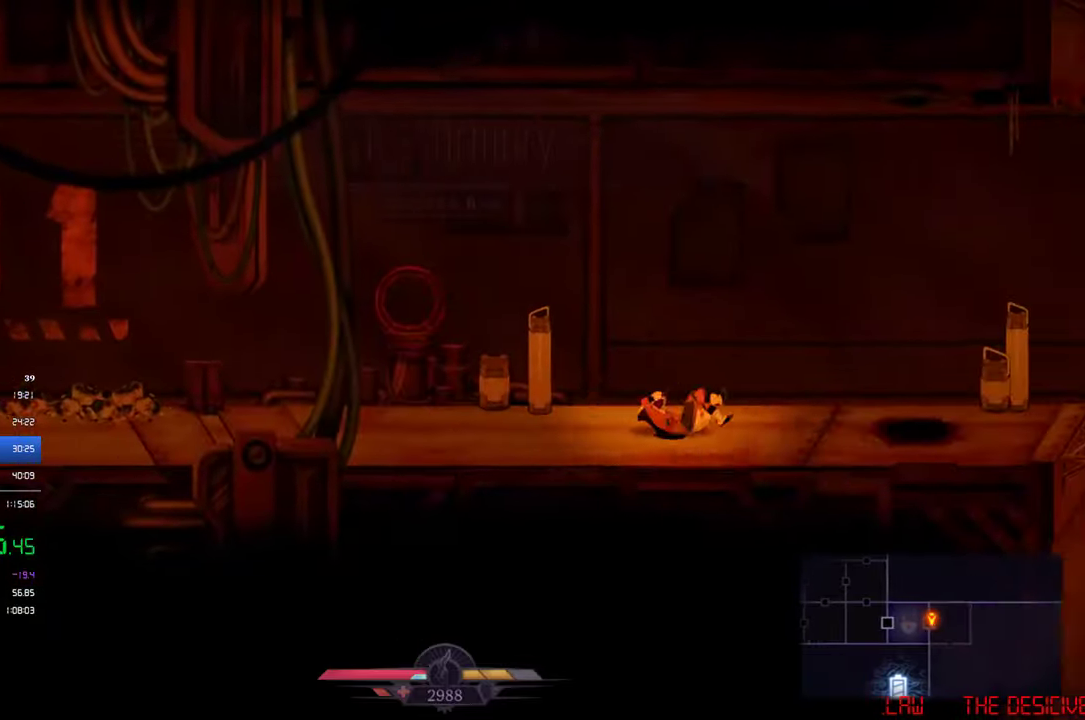
{"buttons": ["CROSS", "SQUARE", "DPAD_DOWN"], "left_stick": "center", "events": [[67, "DPAD_DOWN", "down"], [67, "DPAD_RIGHT", "up"], [133, "CROSS", "down"], [200, "SQUARE", "down"]]}
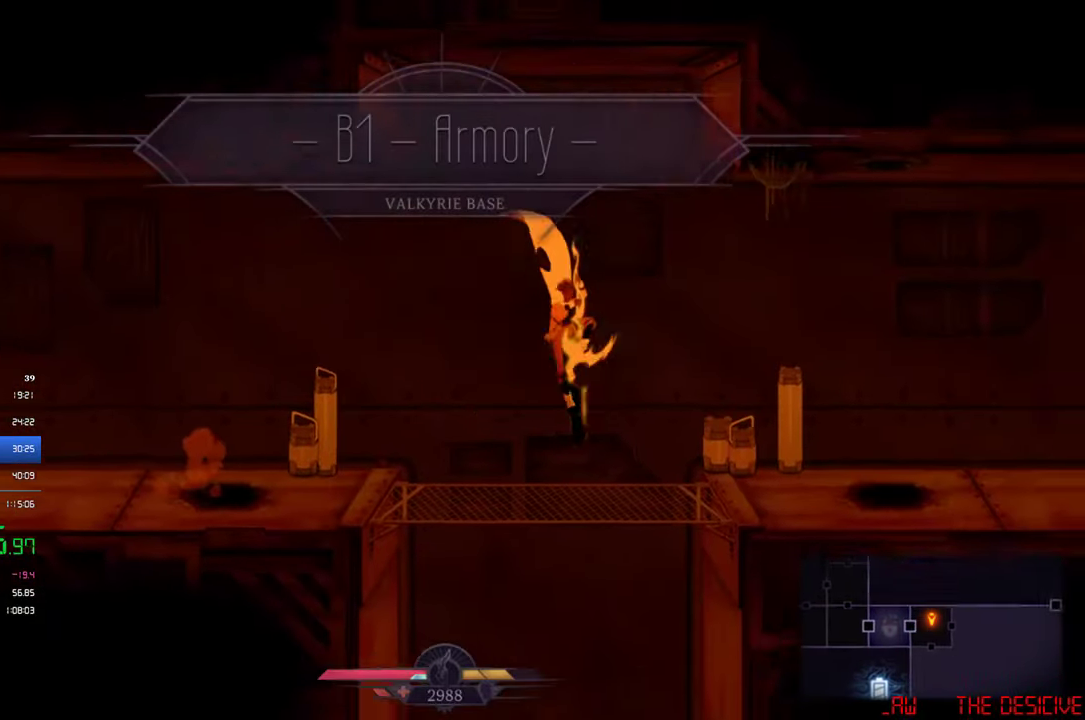
{"buttons": ["DPAD_LEFT"], "left_stick": "center", "events": [[367, "CROSS", "up"], [367, "SQUARE", "up"], [400, "DPAD_DOWN", "up"], [500, "DPAD_LEFT", "down"]]}
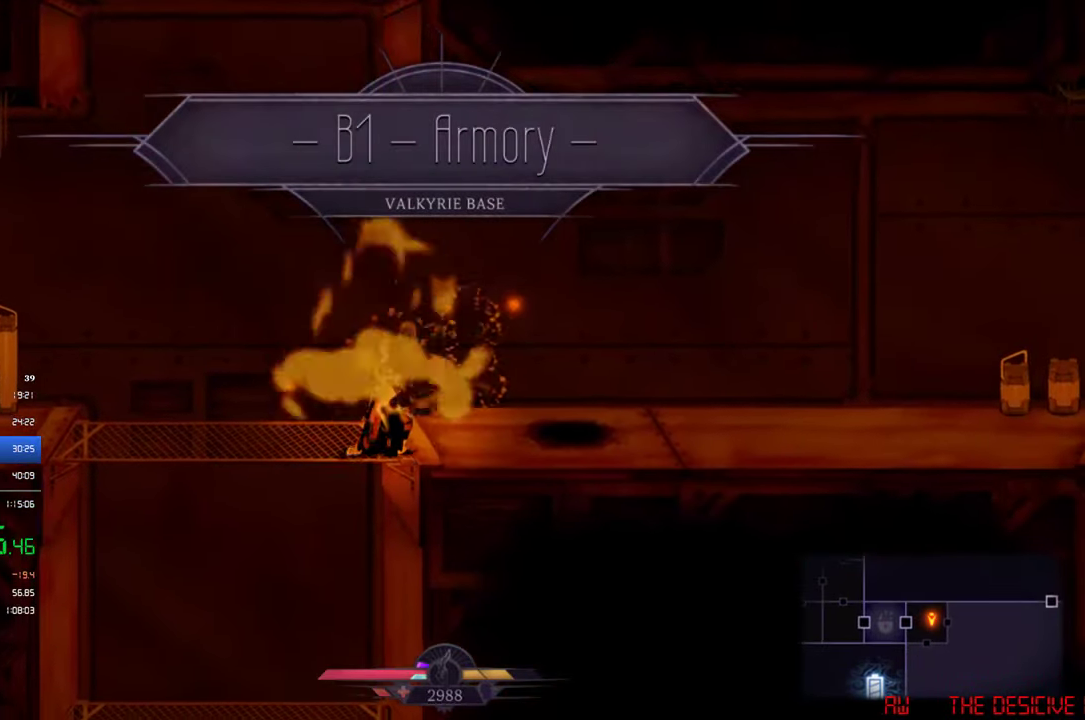
{"buttons": ["DPAD_DOWN"], "left_stick": "center", "events": [[467, "DPAD_DOWN", "down"], [500, "DPAD_LEFT", "up"]]}
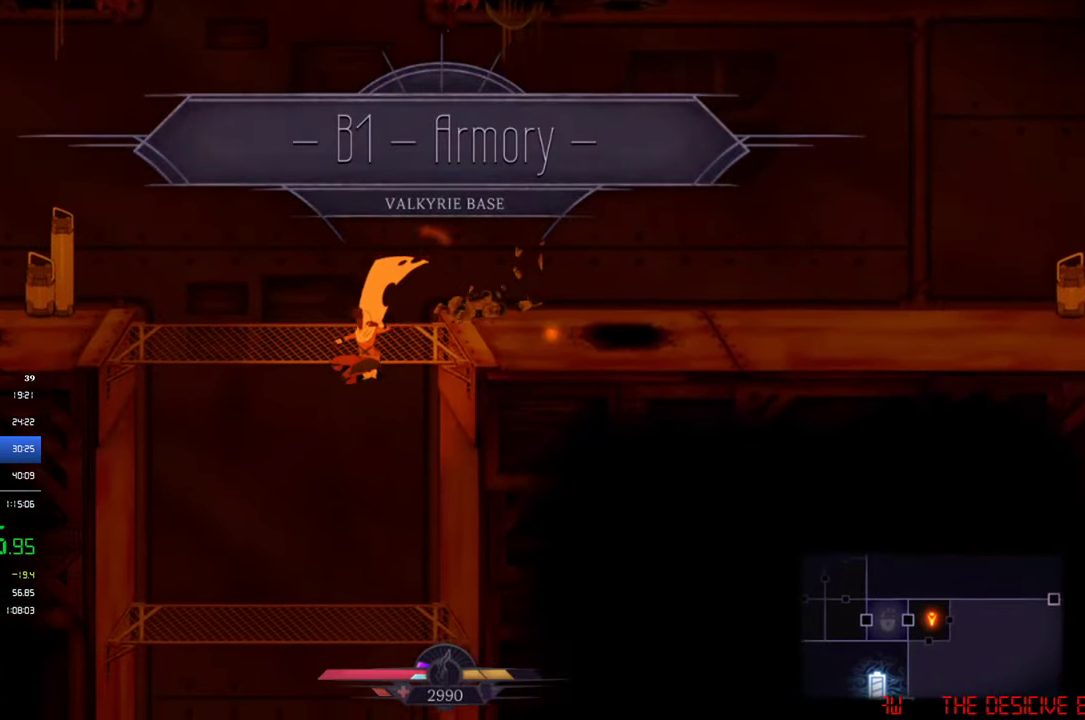
{"buttons": ["CROSS", "SQUARE", "DPAD_DOWN"], "left_stick": "center", "events": [[67, "CROSS", "down"], [100, "SQUARE", "down"]]}
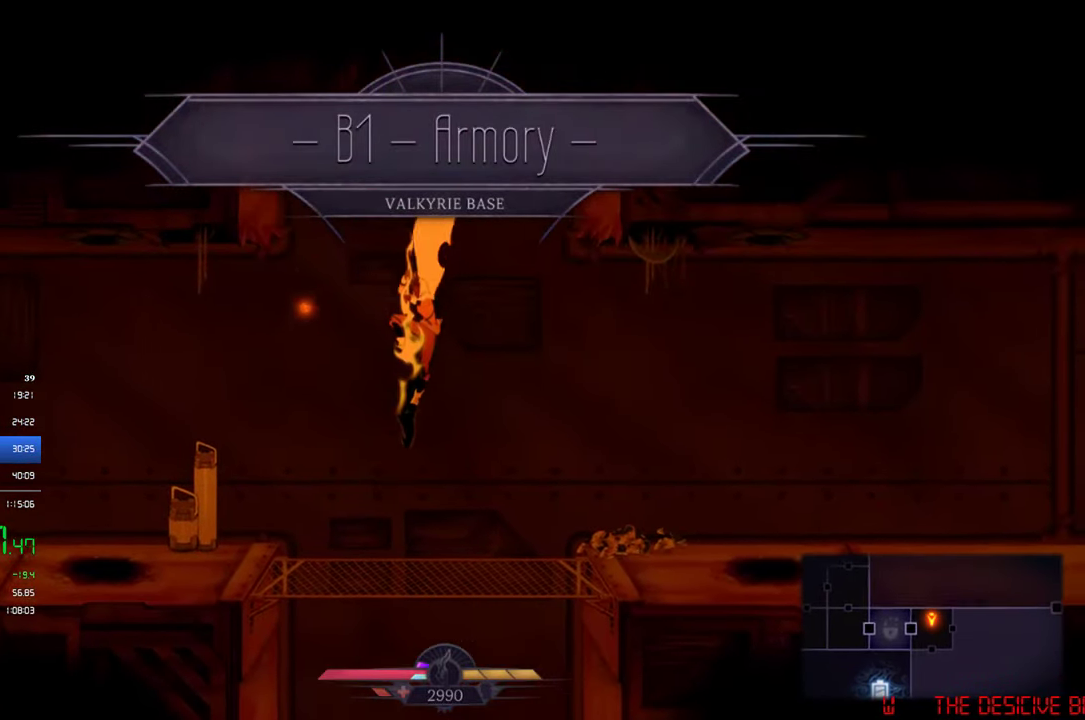
{"buttons": [], "left_stick": "center", "events": [[467, "CROSS", "up"], [467, "SQUARE", "up"], [500, "DPAD_DOWN", "up"]]}
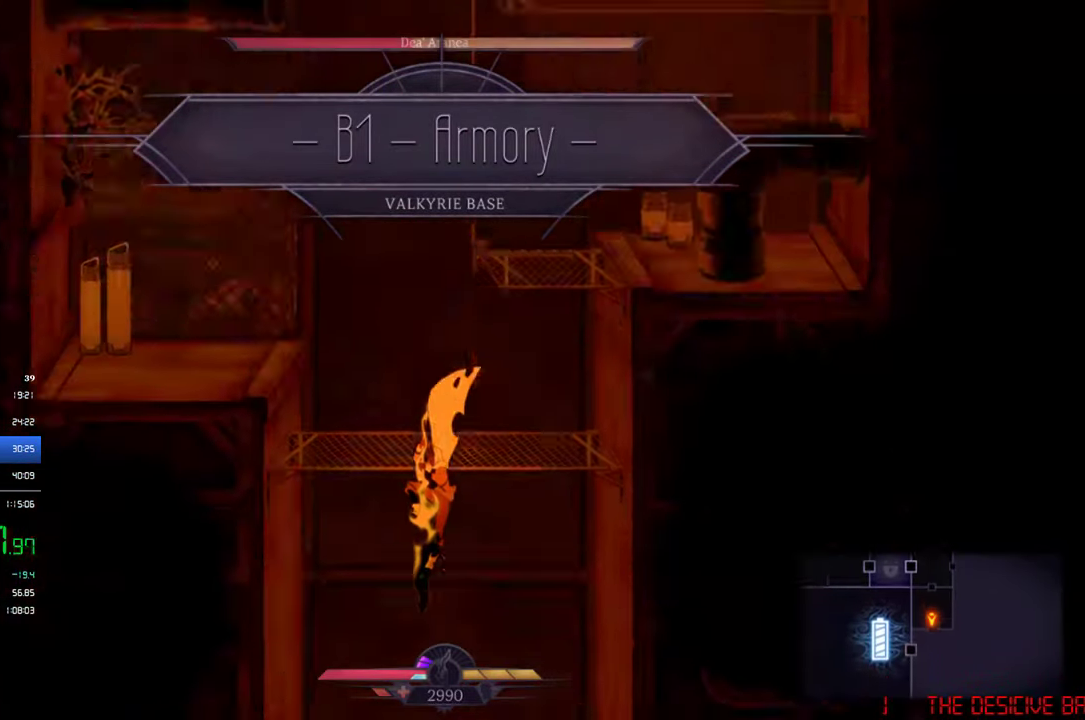
{"buttons": [], "left_stick": "center", "events": []}
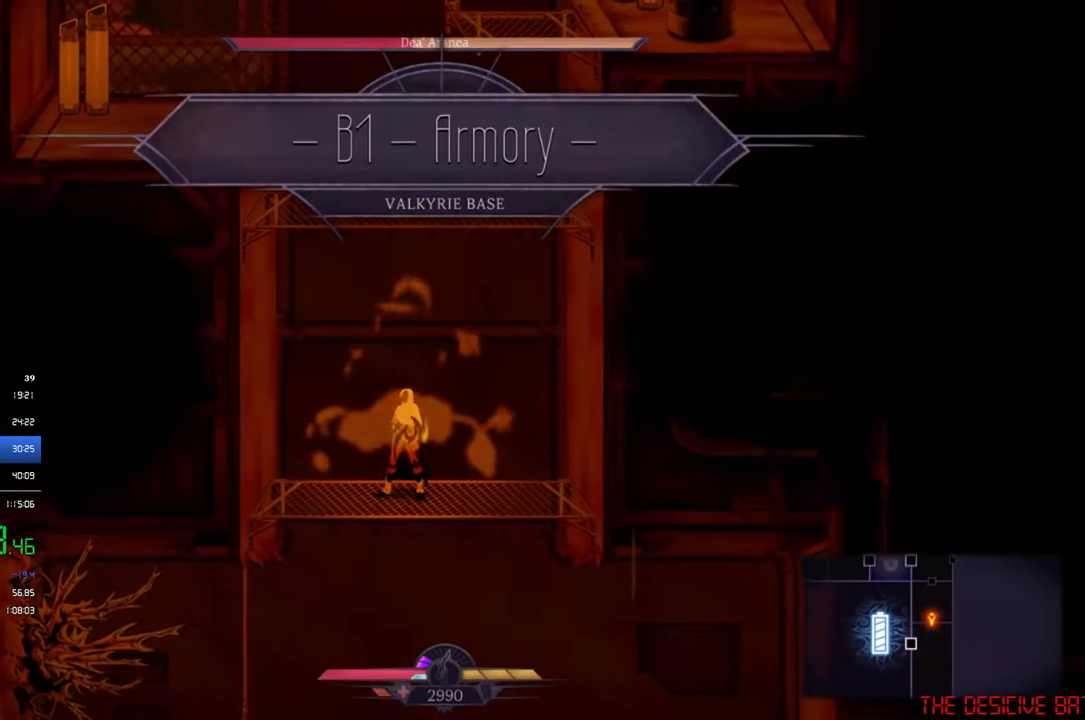
{"buttons": ["CROSS", "DPAD_DOWN"], "left_stick": "center", "events": [[100, "DPAD_DOWN", "down"], [133, "CROSS", "down"]]}
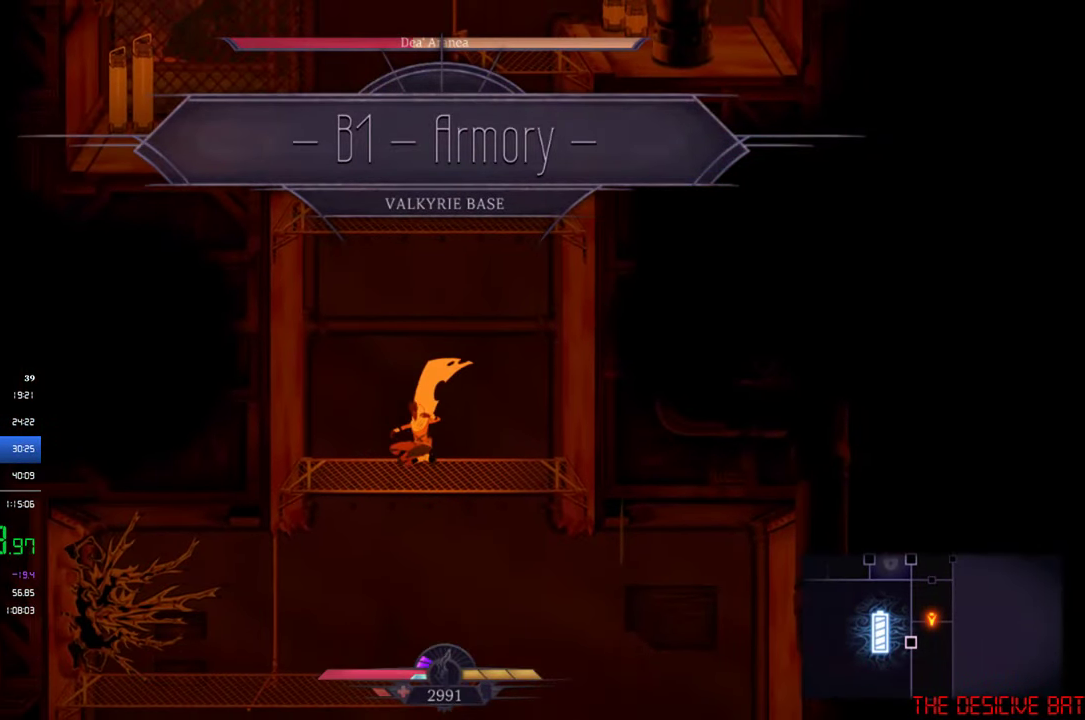
{"buttons": ["CROSS", "DPAD_DOWN", "DPAD_LEFT"], "left_stick": "center", "events": [[367, "DPAD_LEFT", "down"]]}
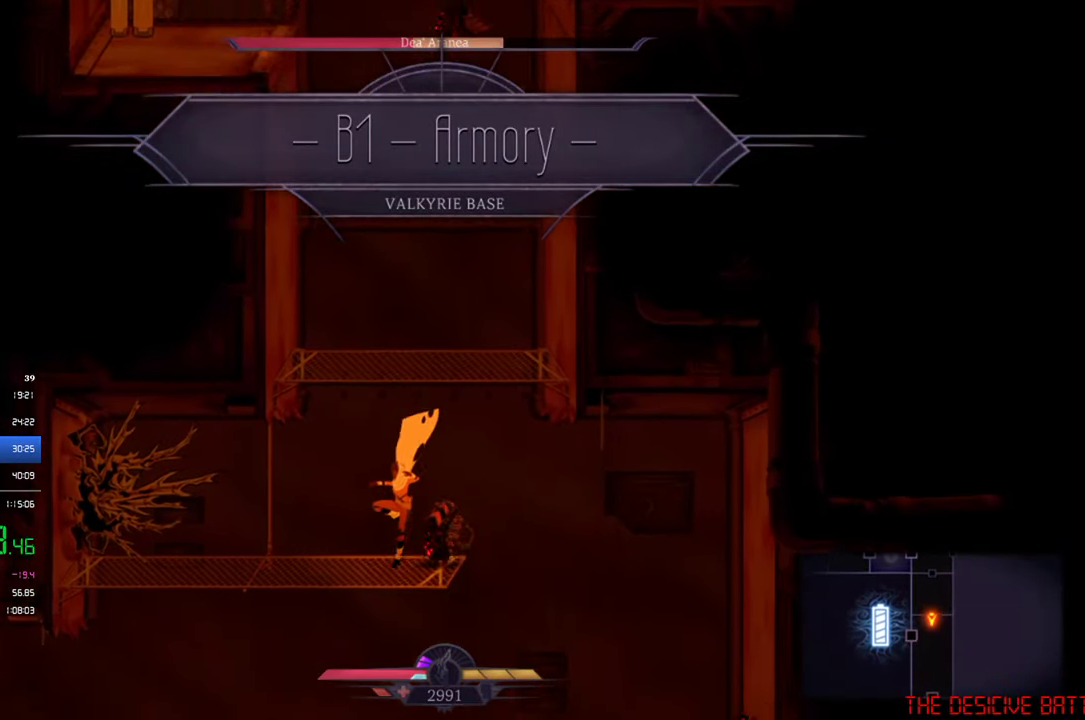
{"buttons": ["DPAD_LEFT"], "left_stick": "center", "events": [[200, "DPAD_DOWN", "up"], [267, "CROSS", "up"]]}
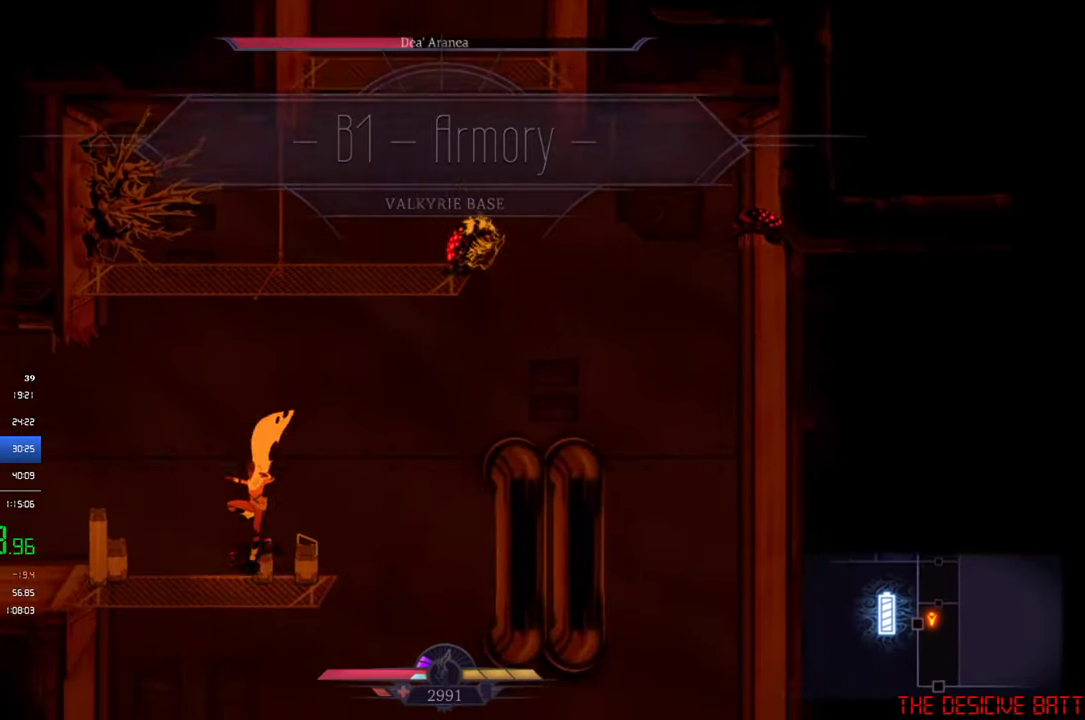
{"buttons": ["DPAD_LEFT"], "left_stick": "center", "events": [[33, "CIRCLE", "down"], [200, "CIRCLE", "up"]]}
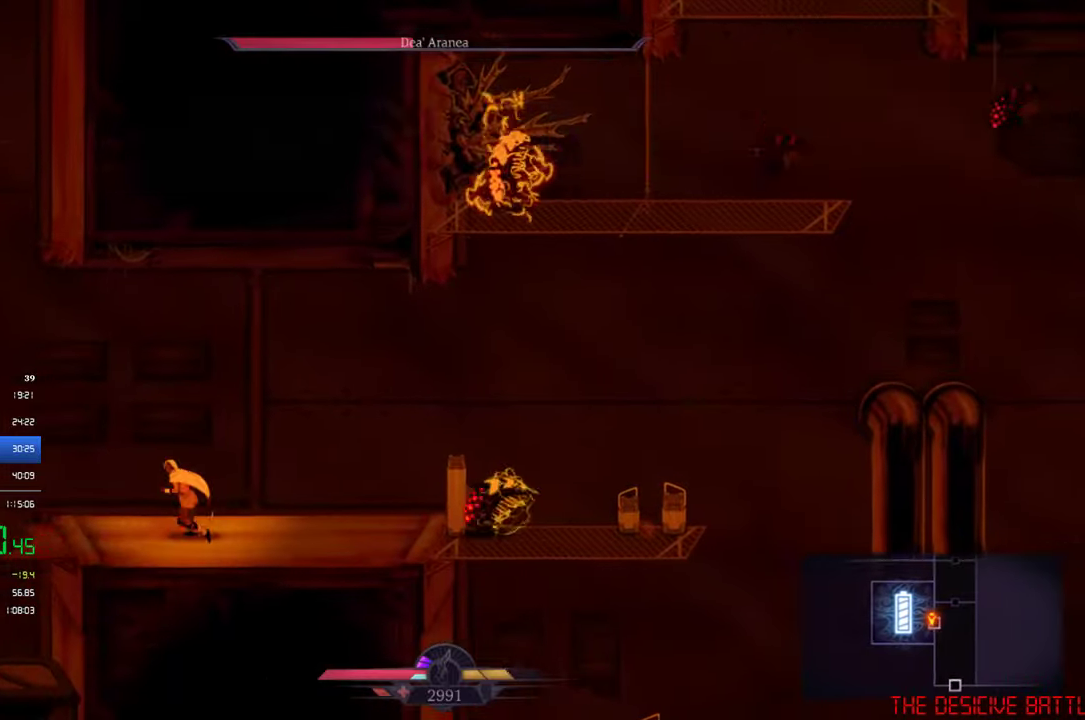
{"buttons": ["CROSS", "DPAD_LEFT"], "left_stick": "center", "events": [[134, "CROSS", "down"], [267, "CROSS", "up"], [500, "CROSS", "down"]]}
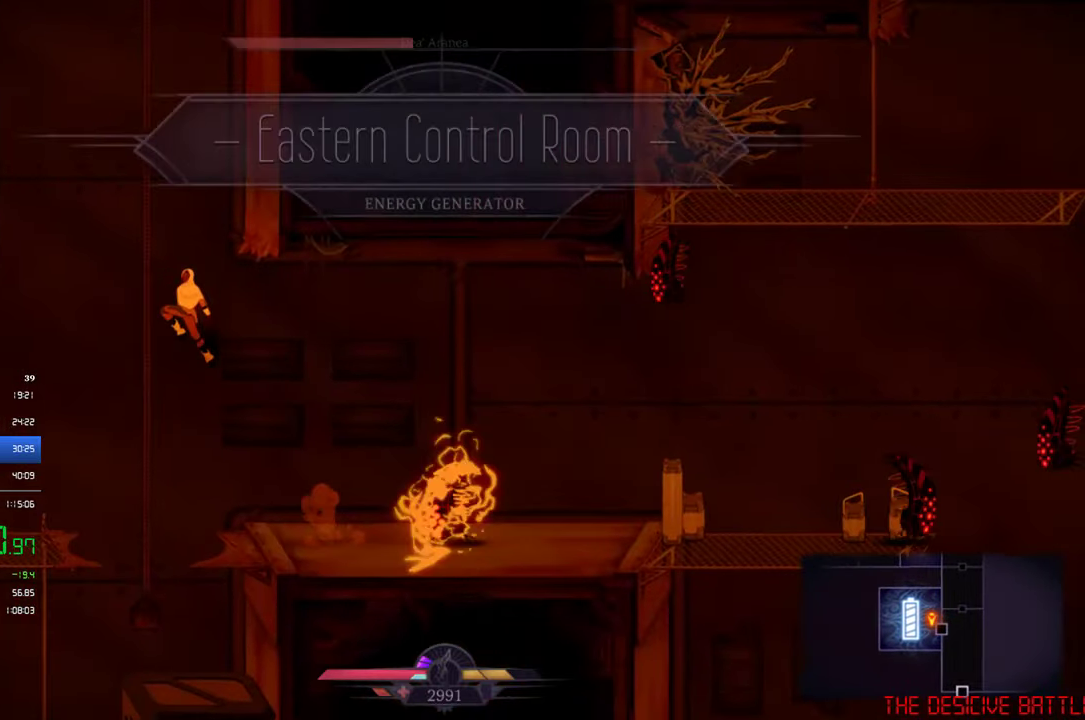
{"buttons": ["DPAD_LEFT"], "left_stick": "center", "events": [[100, "CROSS", "up"]]}
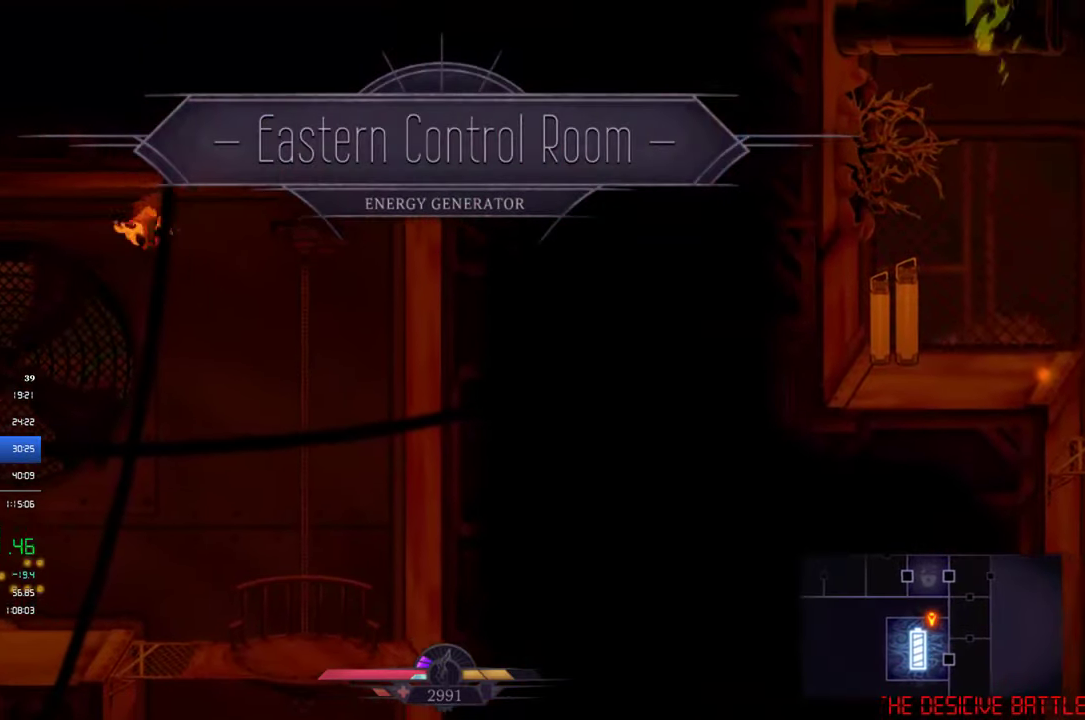
{"buttons": ["SQUARE", "DPAD_DOWN"], "left_stick": "center", "events": [[300, "DPAD_DOWN", "down"], [300, "DPAD_LEFT", "up"], [467, "SQUARE", "down"]]}
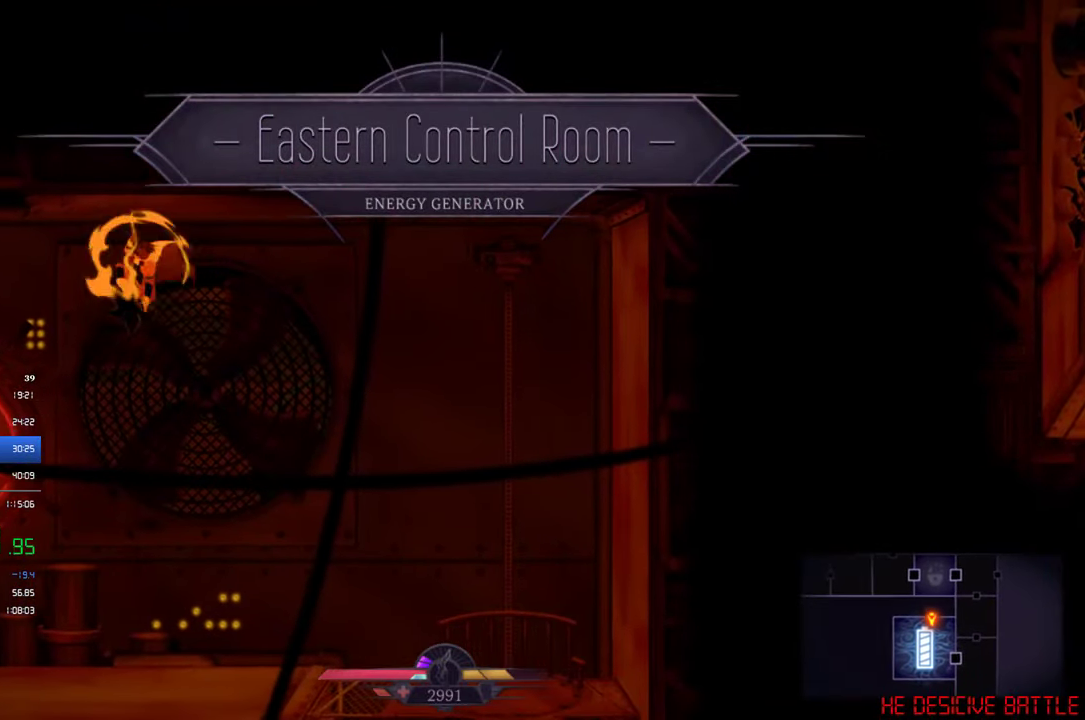
{"buttons": [], "left_stick": "center", "events": [[34, "SQUARE", "up"], [234, "DPAD_DOWN", "up"], [234, "DPAD_LEFT", "down"], [434, "DPAD_LEFT", "up"]]}
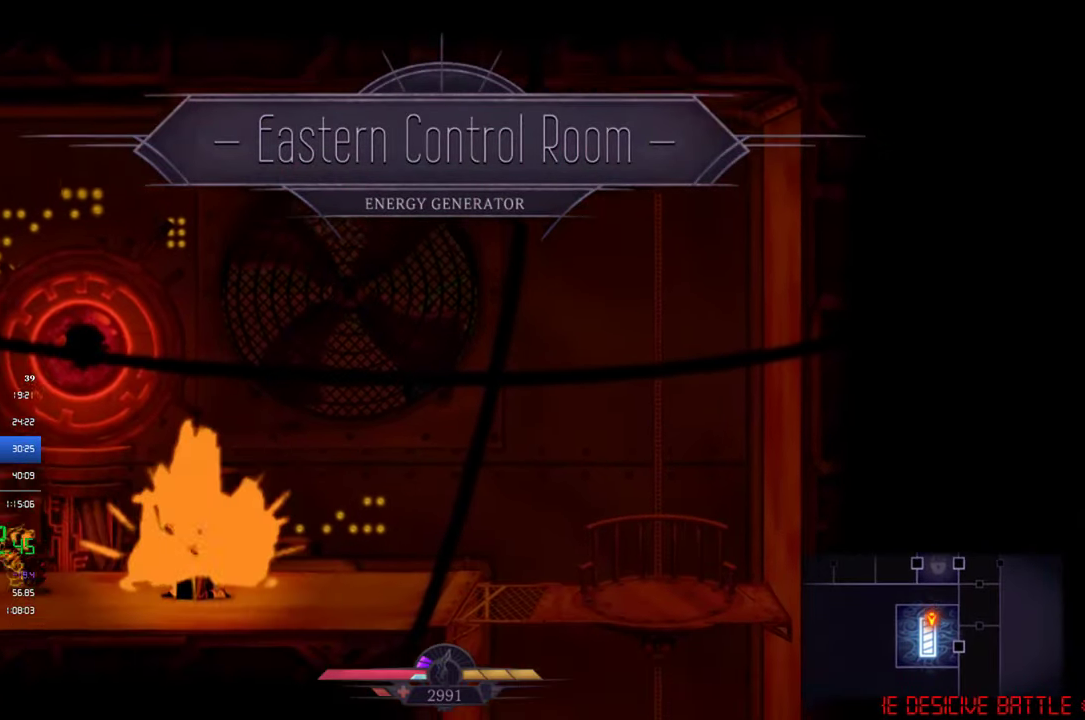
{"buttons": ["DPAD_LEFT"], "left_stick": "center", "events": [[200, "DPAD_LEFT", "down"]]}
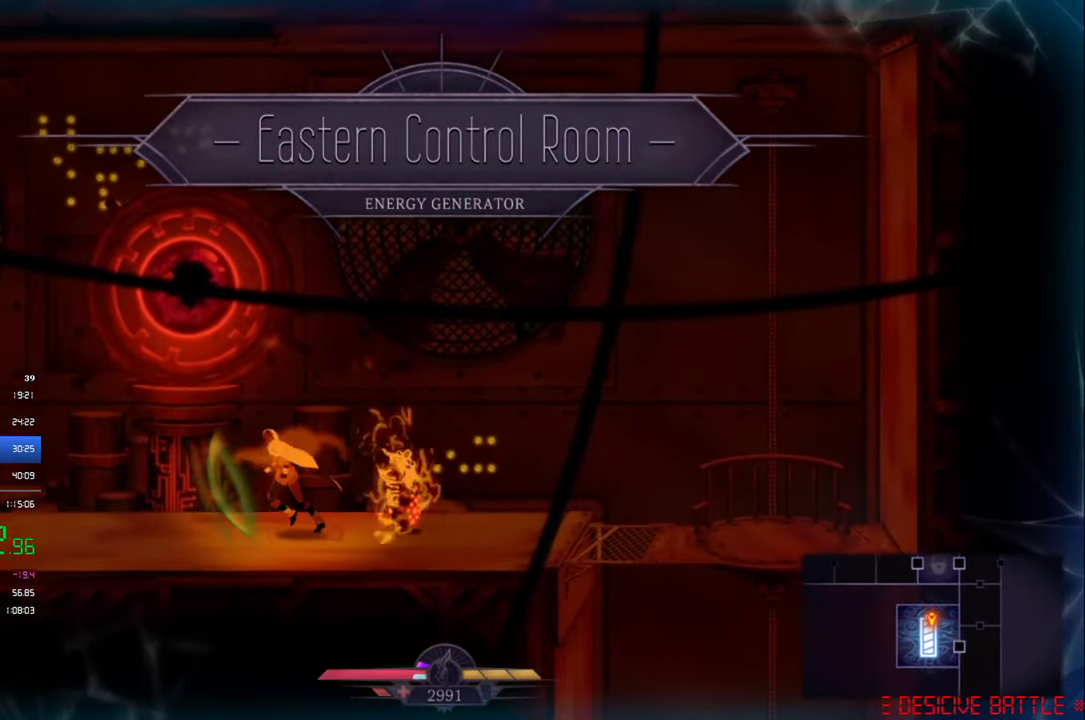
{"buttons": ["CIRCLE", "DPAD_RIGHT"], "left_stick": "center", "events": [[34, "DPAD_LEFT", "up"], [100, "DPAD_UP", "down"], [167, "SQUARE", "down"], [234, "SQUARE", "up"], [267, "DPAD_UP", "up"], [400, "DPAD_RIGHT", "down"], [500, "CIRCLE", "down"]]}
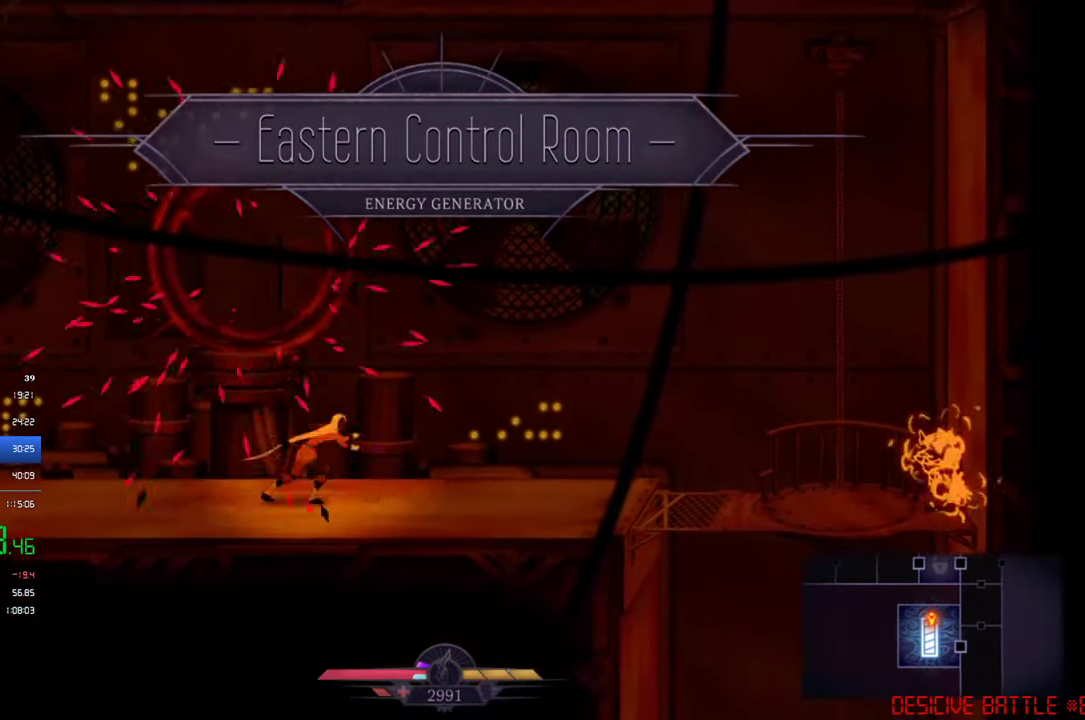
{"buttons": ["CROSS", "DPAD_DOWN"], "left_stick": "center", "events": [[67, "CIRCLE", "up"], [400, "DPAD_DOWN", "down"], [400, "DPAD_RIGHT", "up"], [467, "CROSS", "down"]]}
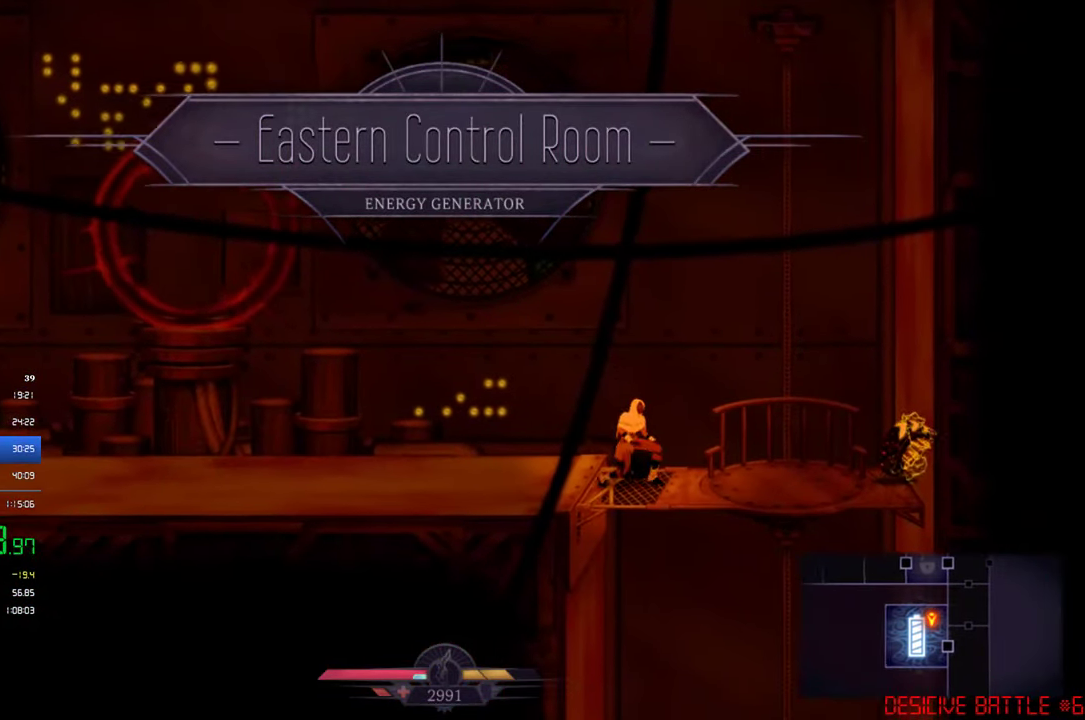
{"buttons": ["CROSS", "DPAD_DOWN", "DPAD_RIGHT"], "left_stick": "center", "events": [[400, "DPAD_RIGHT", "down"]]}
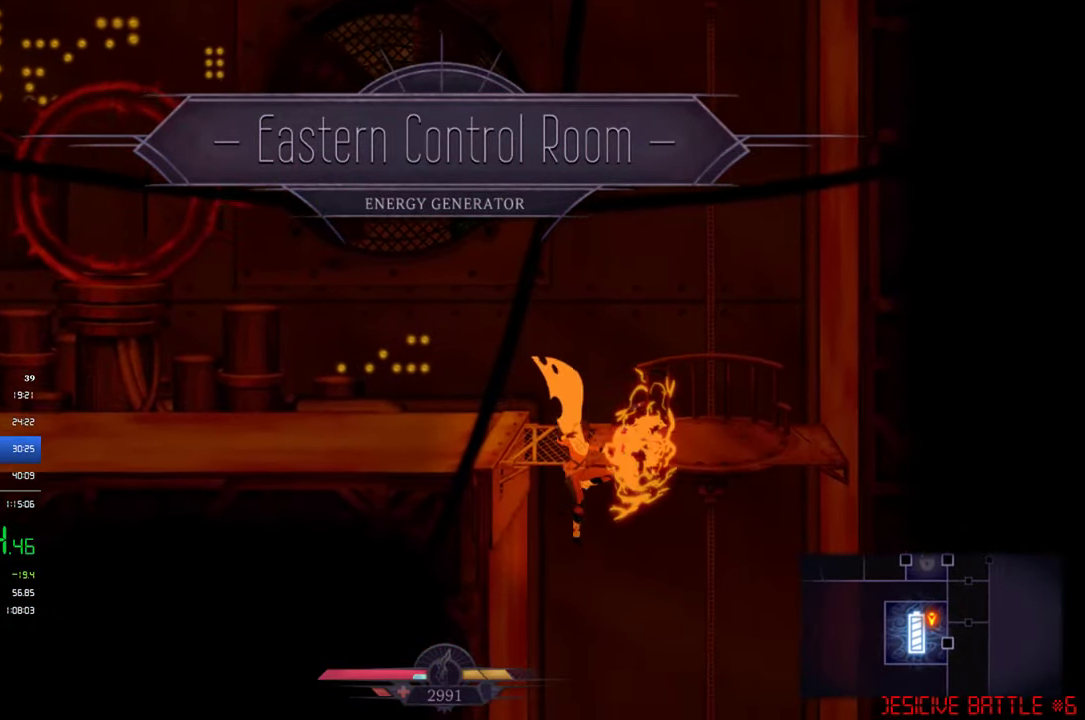
{"buttons": ["CROSS", "DPAD_DOWN", "DPAD_RIGHT"], "left_stick": "center", "events": [[34, "DPAD_RIGHT", "up"], [234, "DPAD_RIGHT", "down"]]}